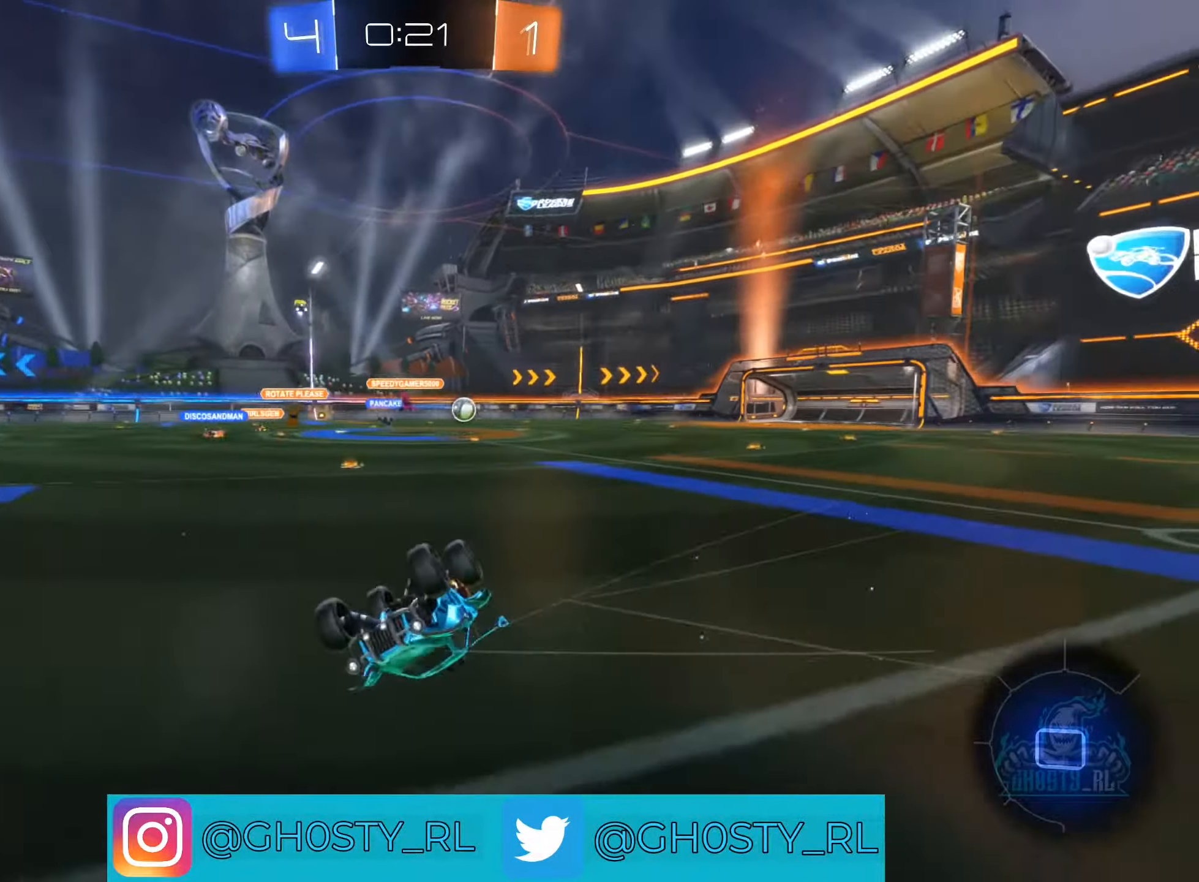
Gameplay with a controller (Xbox layout); each line is a JSON object with the inputs held at the frame after it. "events" lists button and stick changes between this image and that frame as [ms after this image, input, new state], when the widget could be followed in between.
{"buttons": ["R2"], "left_stick": "down-left", "right_stick": "center", "events": [[50, "Y", "down"], [167, "Y", "up"], [417, "left_stick", "down-left"]]}
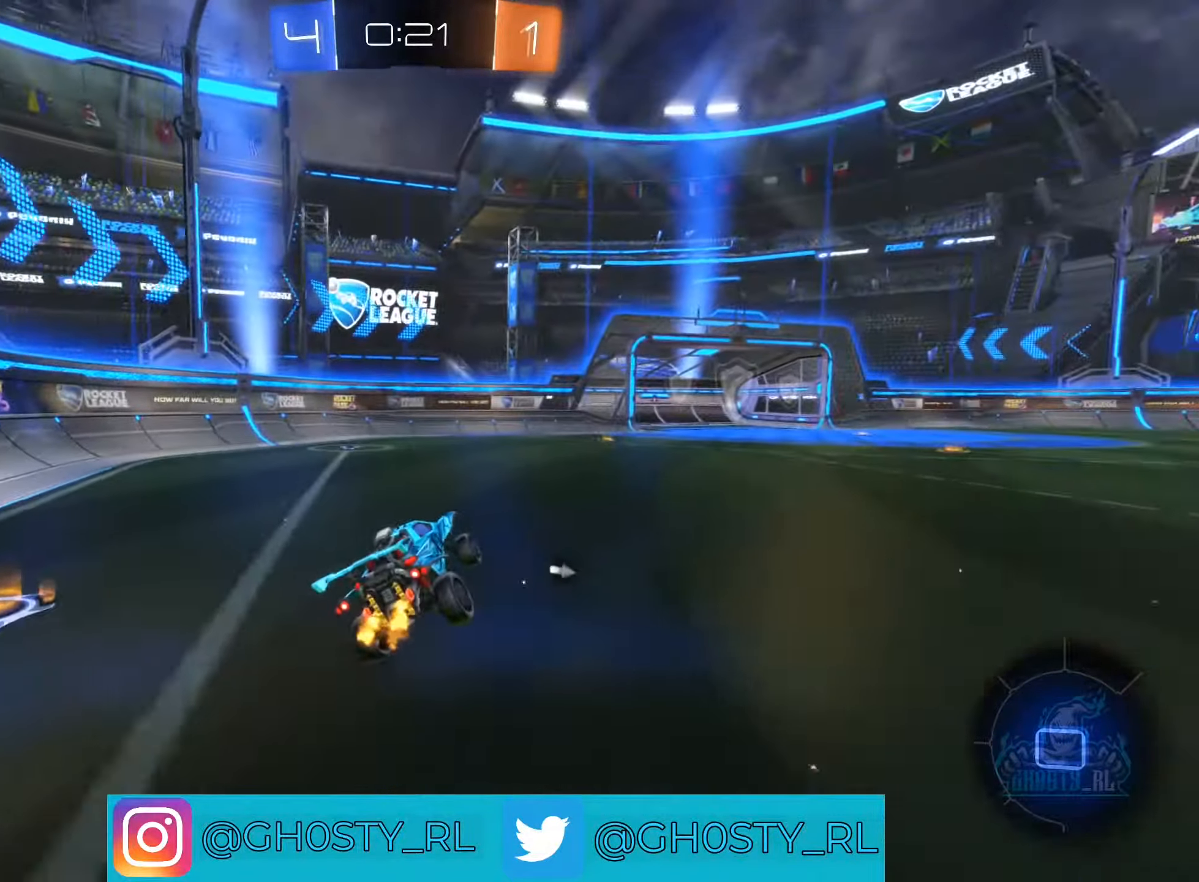
{"buttons": ["Y", "R2"], "left_stick": "center", "right_stick": "center", "events": [[384, "left_stick", "center"], [467, "Y", "down"]]}
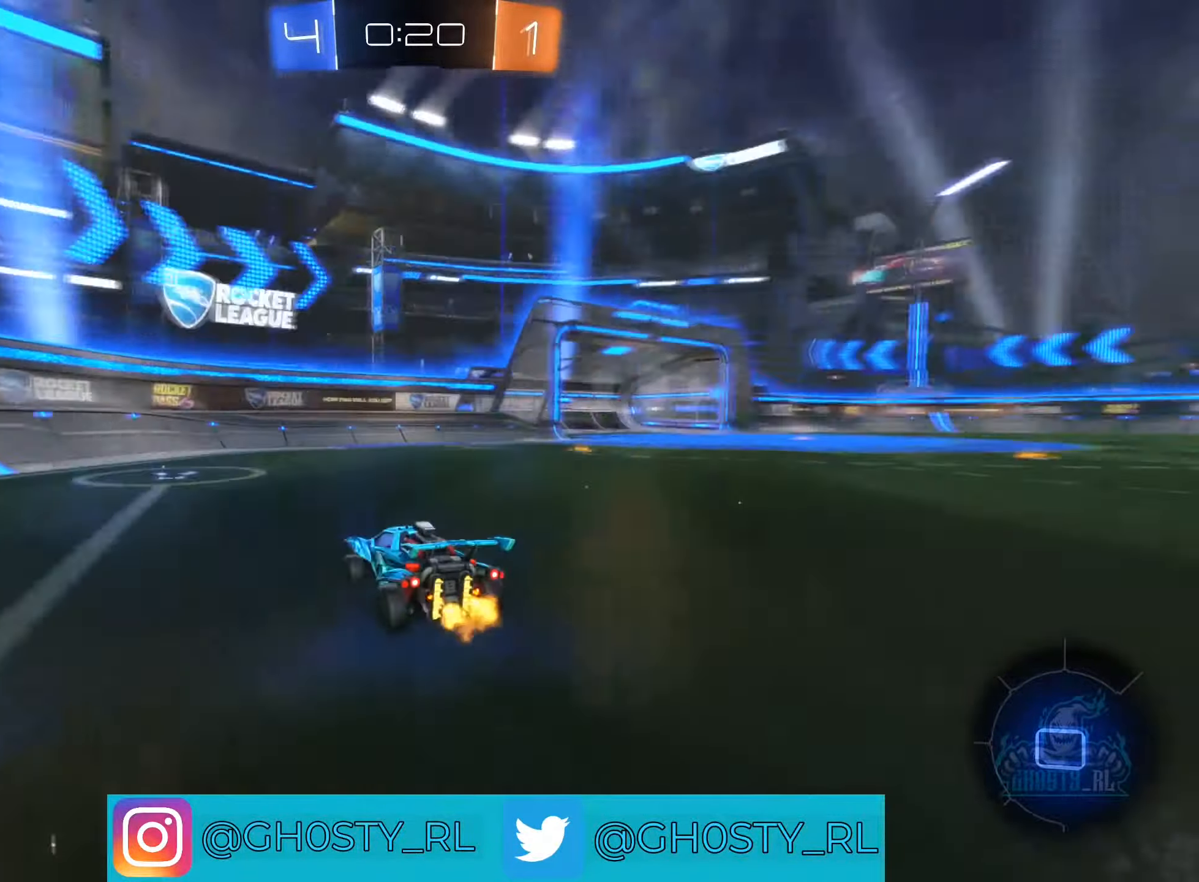
{"buttons": ["L1", "R2"], "left_stick": "right", "right_stick": "center", "events": [[100, "Y", "up"], [250, "left_stick", "right"], [434, "L1", "down"]]}
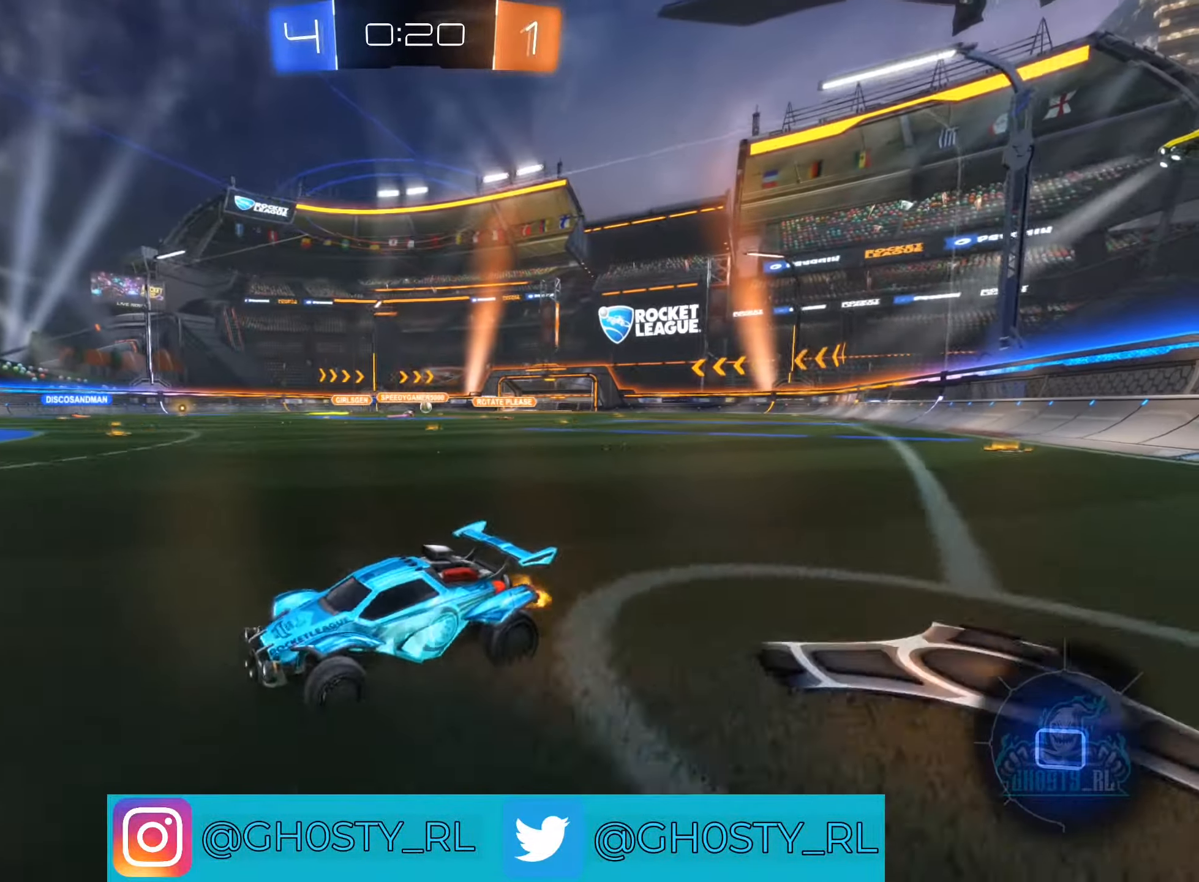
{"buttons": ["R2"], "left_stick": "right", "right_stick": "center", "events": [[100, "L1", "up"]]}
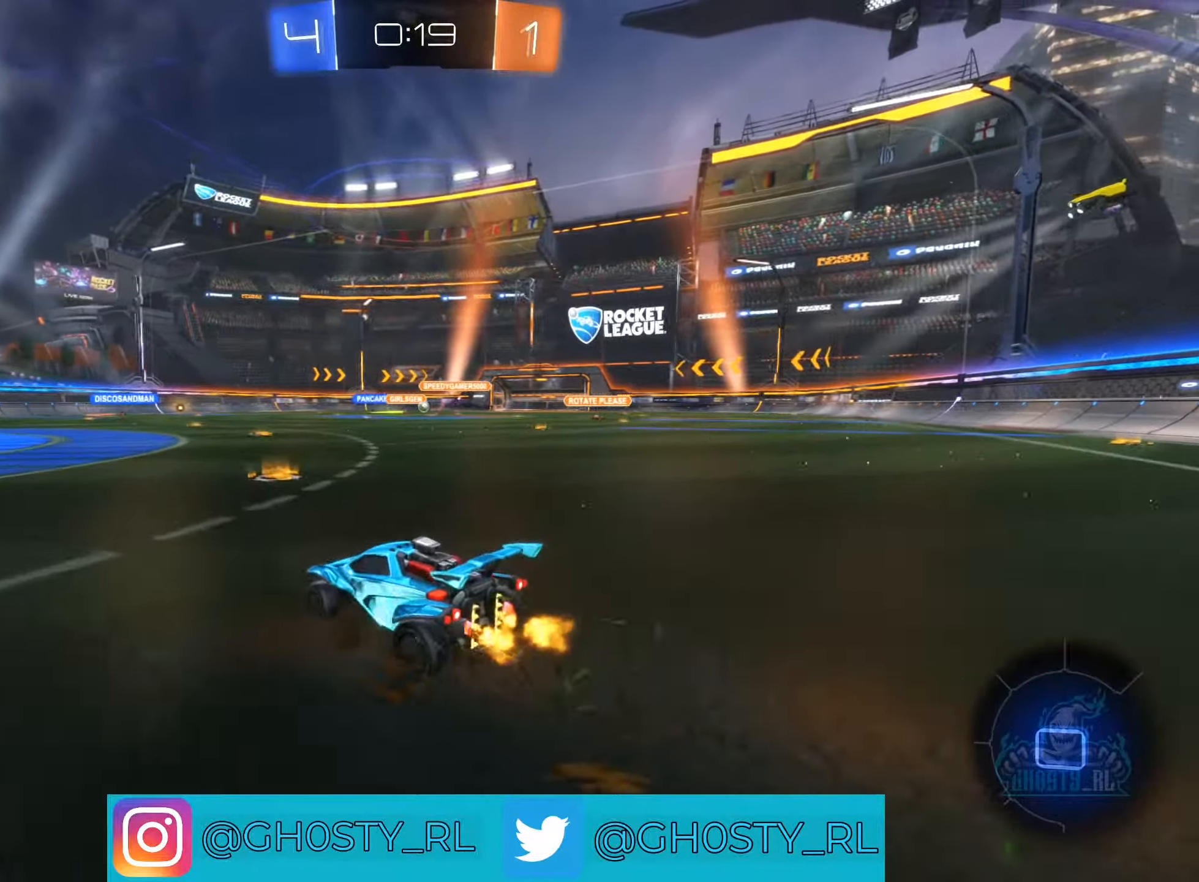
{"buttons": ["R2"], "left_stick": "left", "right_stick": "center", "events": [[33, "left_stick", "up-right"], [266, "left_stick", "center"], [366, "left_stick", "left"]]}
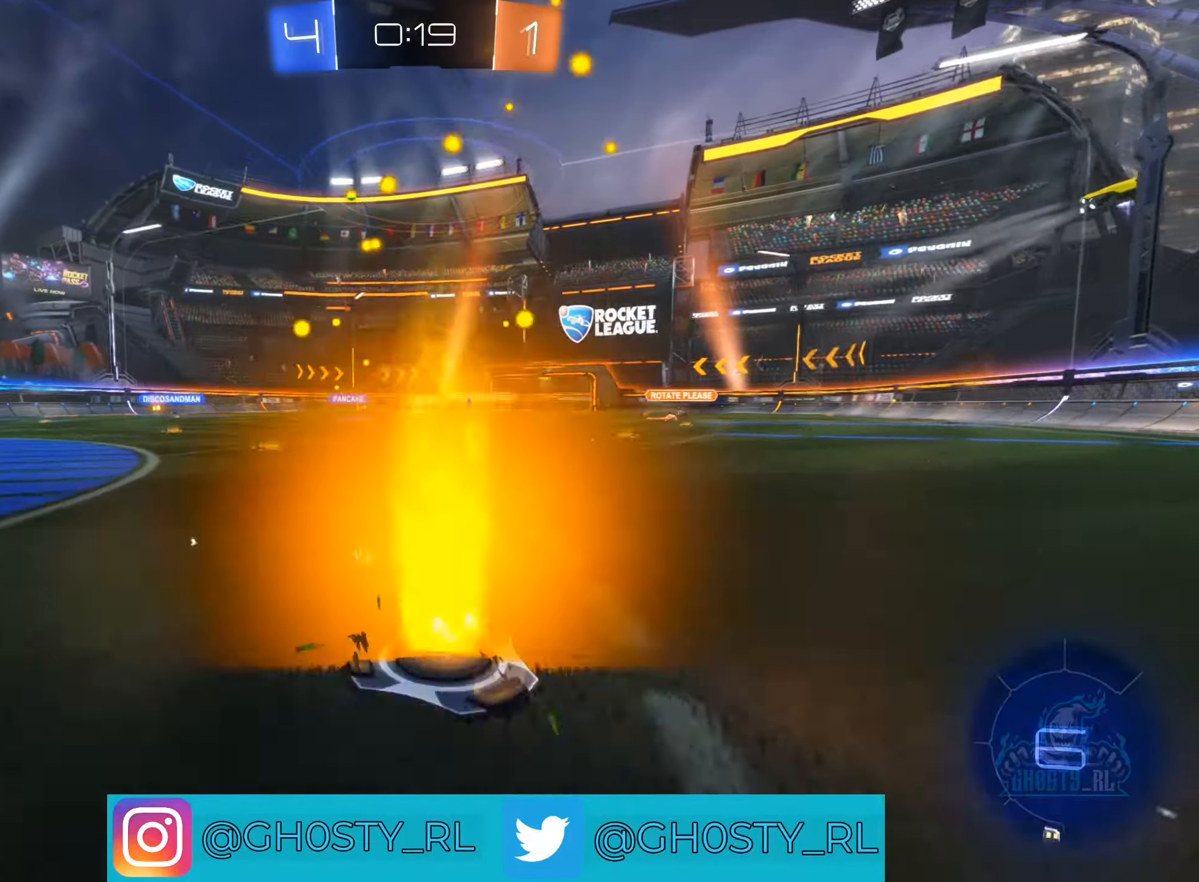
{"buttons": ["R2"], "left_stick": "center", "right_stick": "center", "events": [[50, "left_stick", "center"]]}
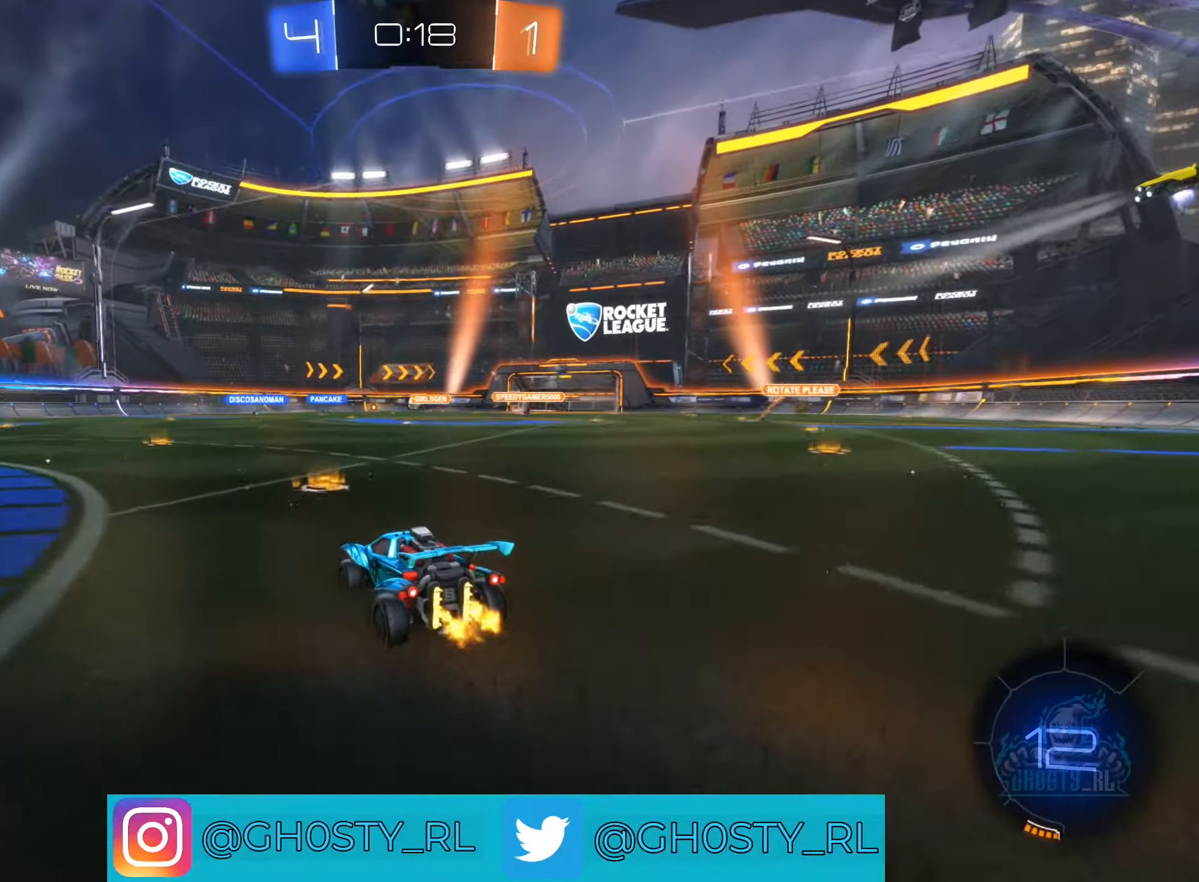
{"buttons": ["R2"], "left_stick": "center", "right_stick": "center", "events": [[150, "left_stick", "left"], [433, "left_stick", "center"]]}
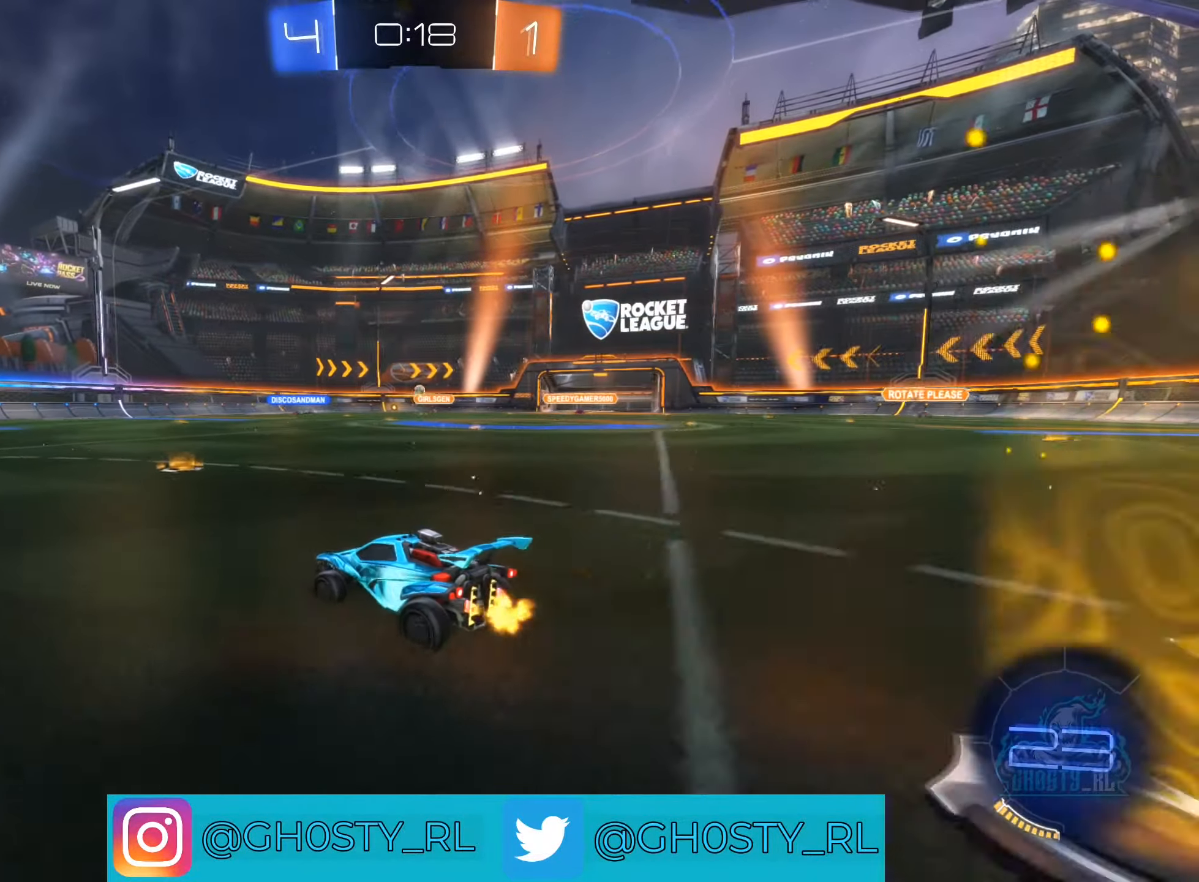
{"buttons": ["R2"], "left_stick": "right", "right_stick": "center", "events": [[166, "left_stick", "right"]]}
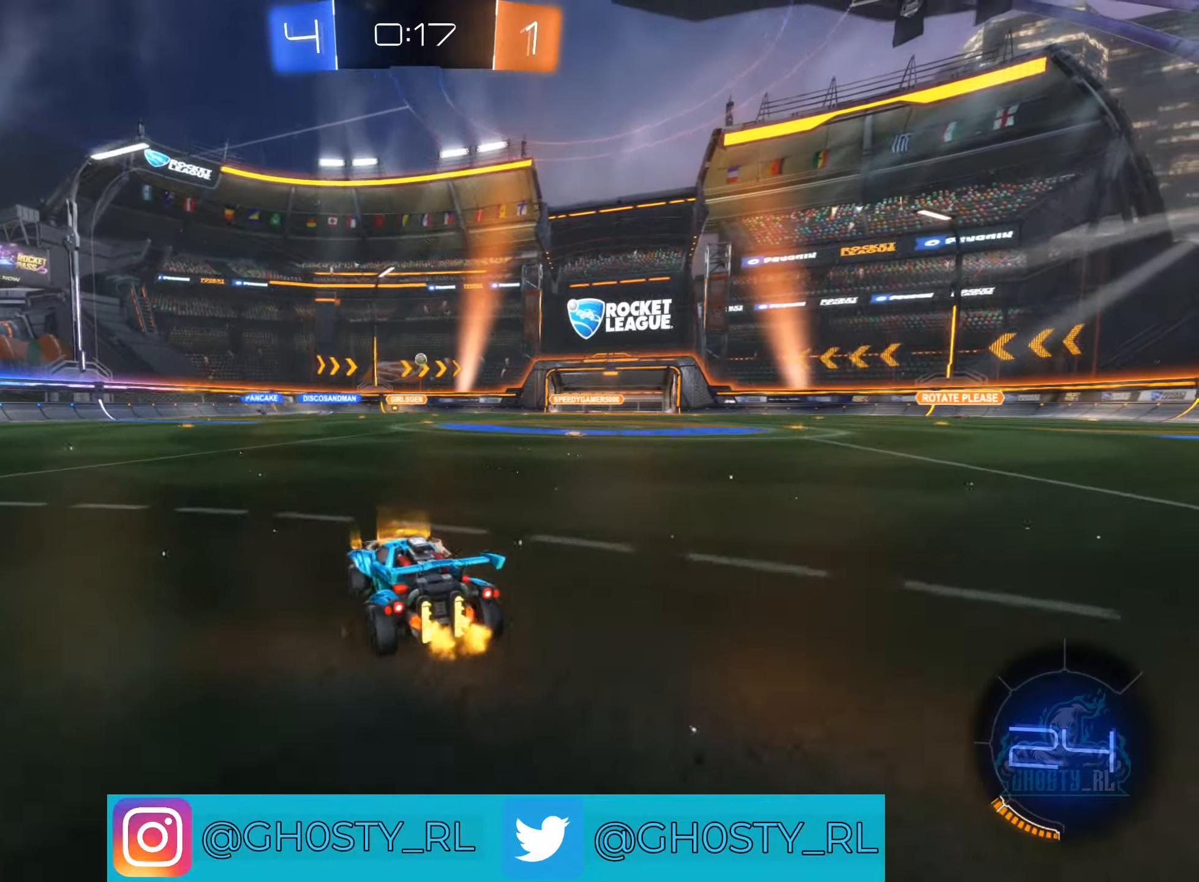
{"buttons": ["R2"], "left_stick": "center", "right_stick": "center", "events": [[250, "left_stick", "center"]]}
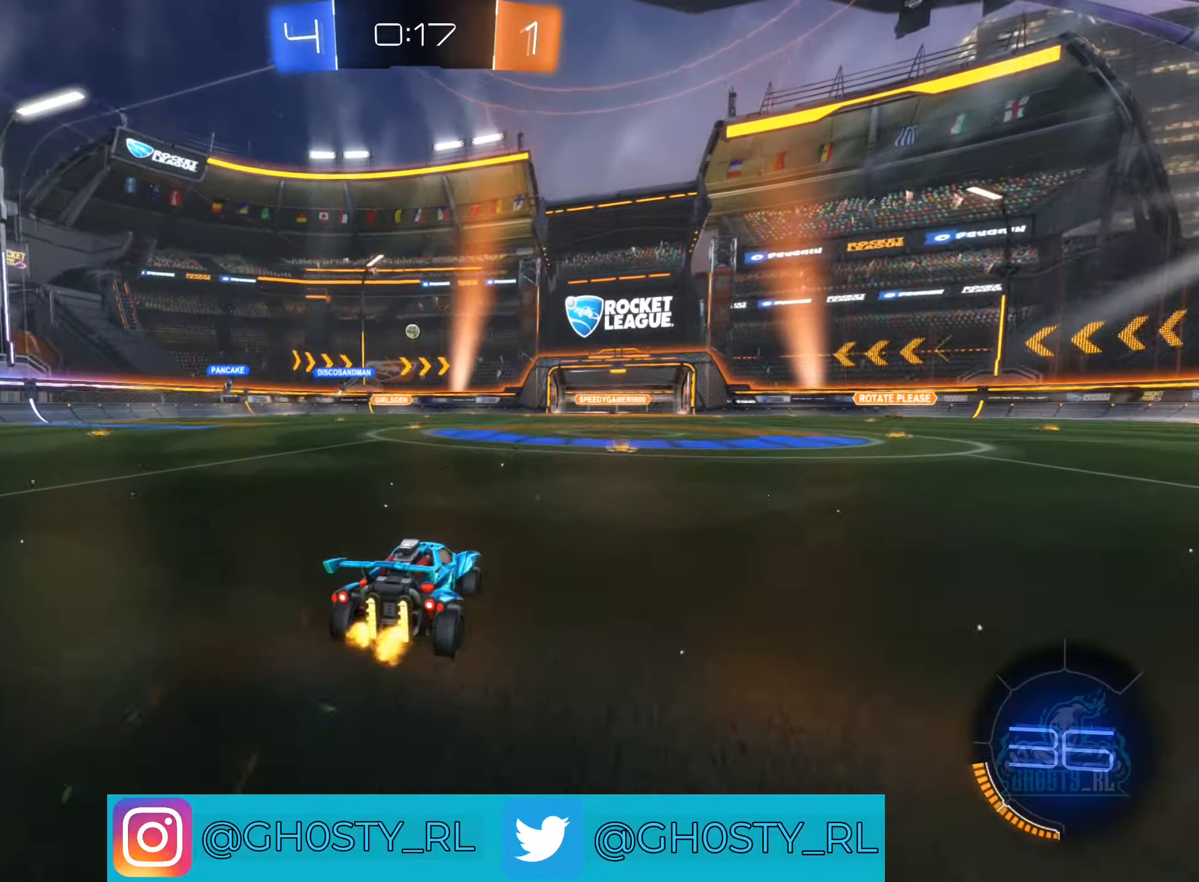
{"buttons": ["R2"], "left_stick": "center", "right_stick": "center", "events": [[100, "left_stick", "right"], [266, "left_stick", "center"]]}
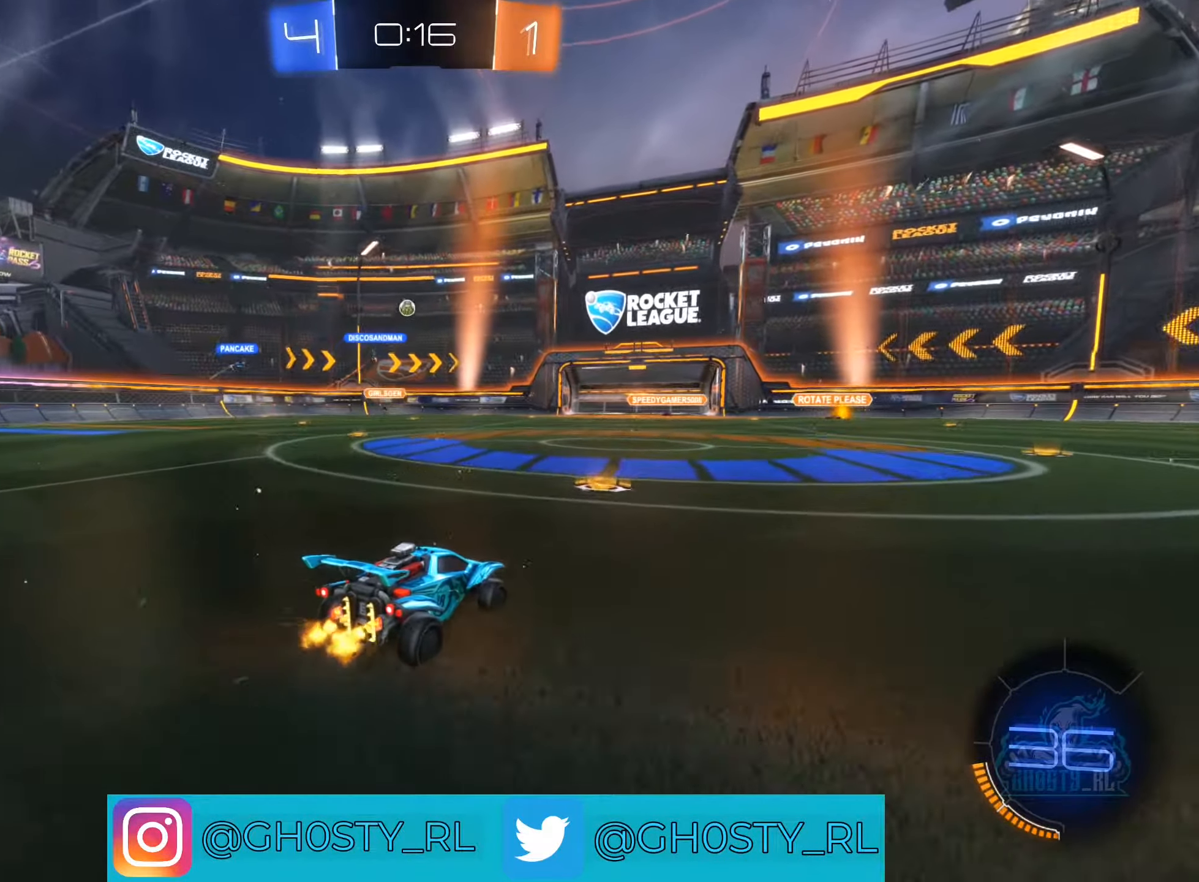
{"buttons": ["R2"], "left_stick": "up-left", "right_stick": "center", "events": [[100, "left_stick", "left"], [200, "left_stick", "up"], [433, "left_stick", "center"], [500, "left_stick", "up-left"]]}
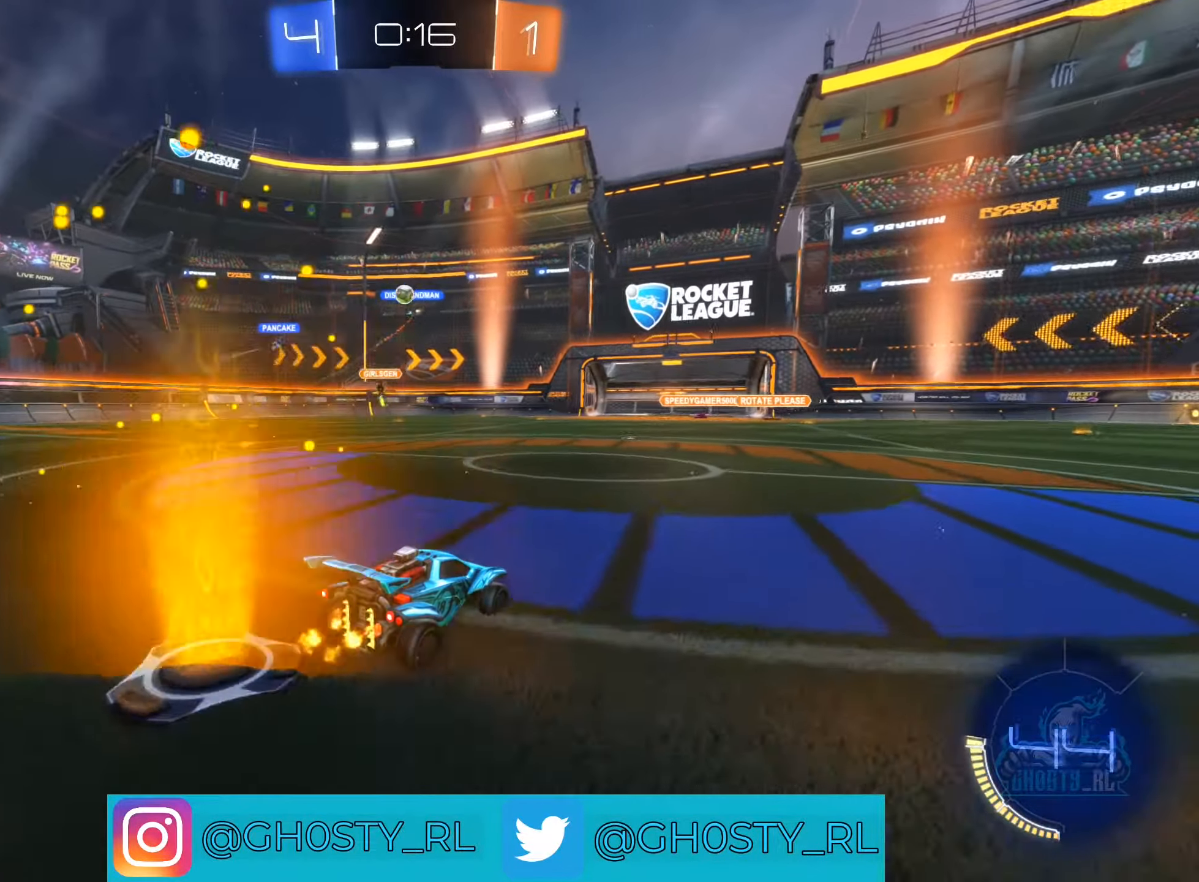
{"buttons": ["R2"], "left_stick": "center", "right_stick": "center", "events": [[333, "left_stick", "center"]]}
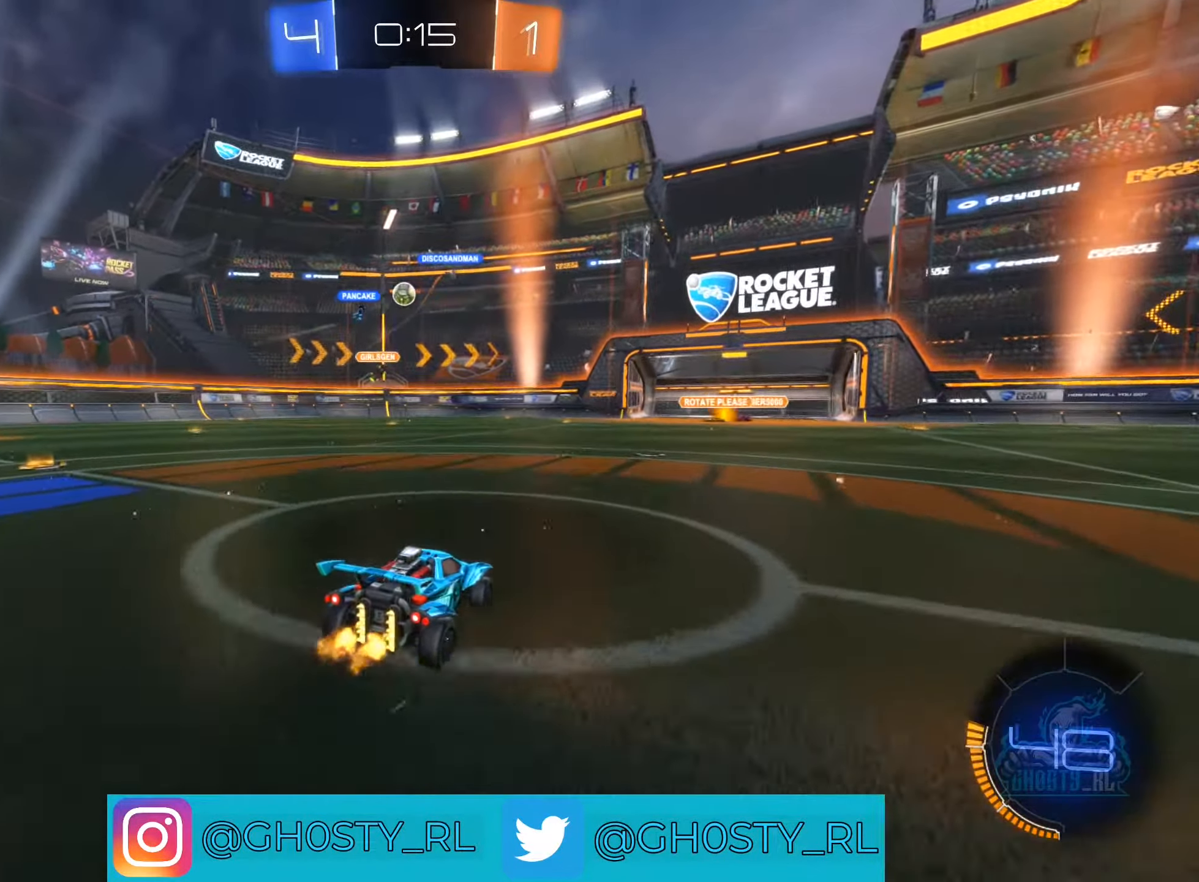
{"buttons": [], "left_stick": "center", "right_stick": "center", "events": [[333, "R2", "up"]]}
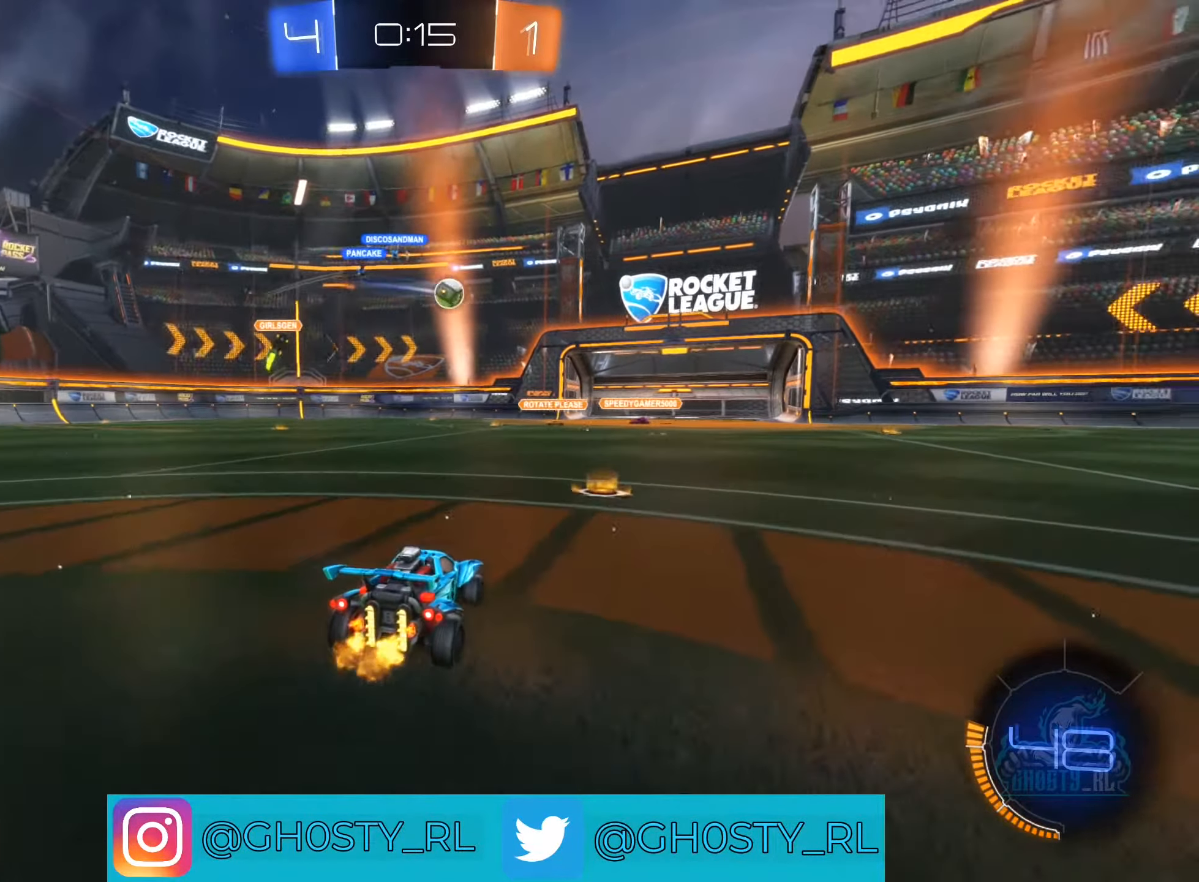
{"buttons": ["R2"], "left_stick": "right", "right_stick": "center", "events": [[33, "left_stick", "right"], [50, "R2", "down"]]}
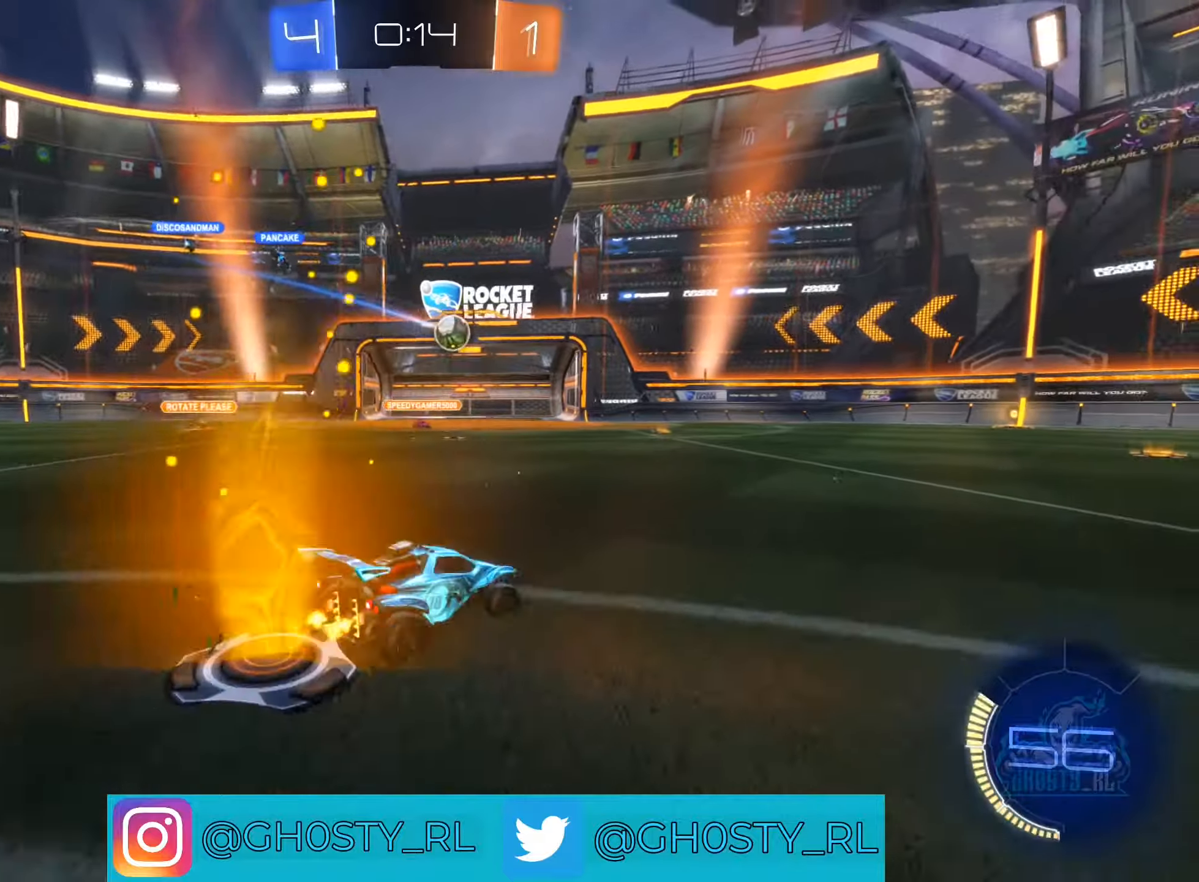
{"buttons": ["B", "R2"], "left_stick": "right", "right_stick": "center", "events": [[117, "B", "down"]]}
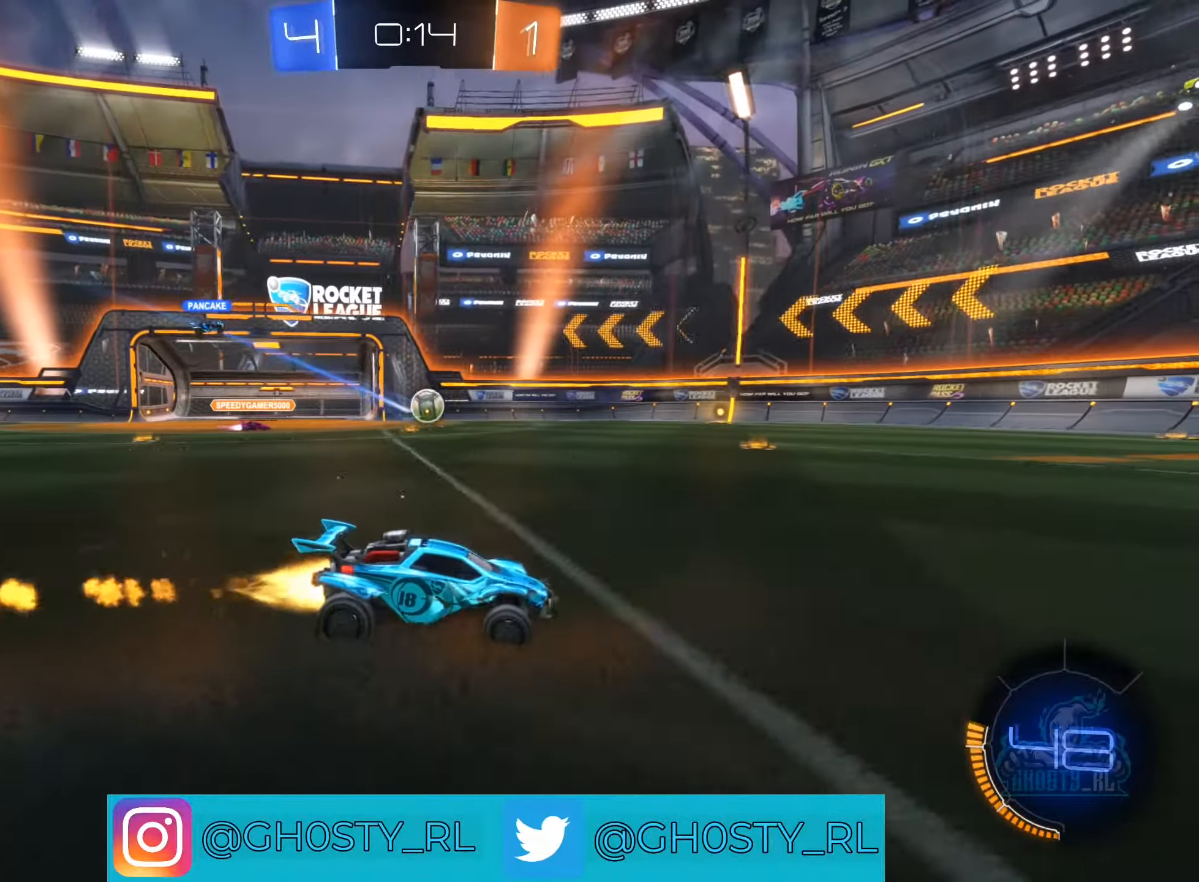
{"buttons": ["R2"], "left_stick": "center", "right_stick": "center", "events": [[50, "B", "up"], [200, "left_stick", "center"]]}
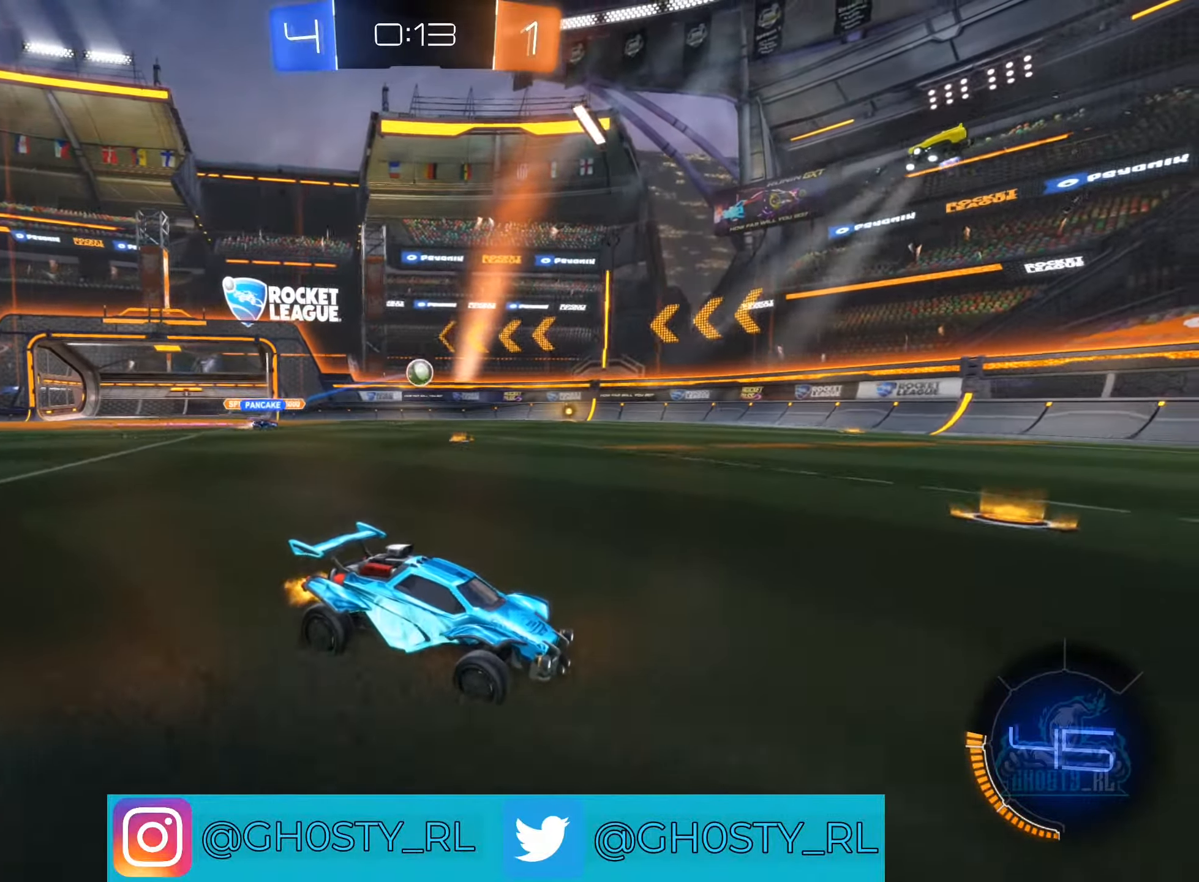
{"buttons": ["R2"], "left_stick": "left", "right_stick": "center", "events": [[283, "left_stick", "left"]]}
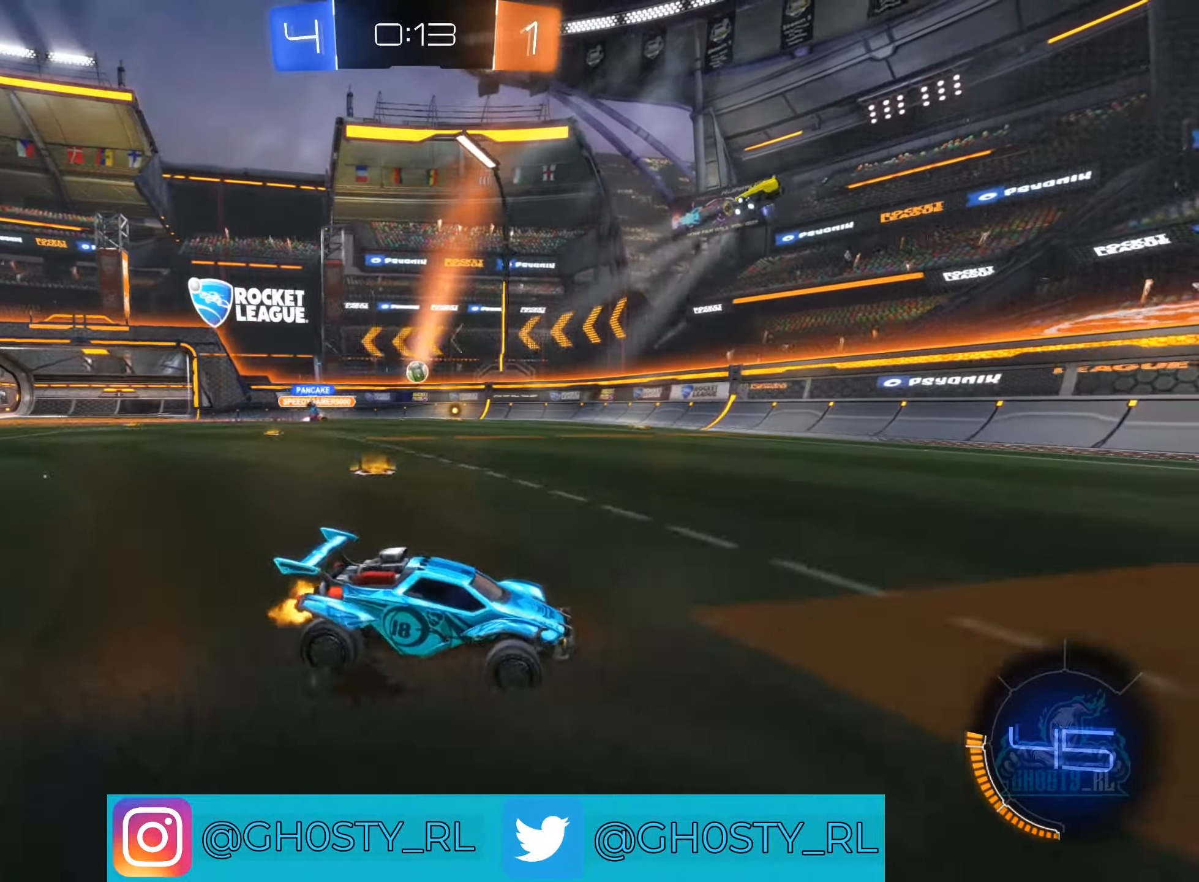
{"buttons": ["B", "R2"], "left_stick": "left", "right_stick": "center", "events": [[450, "B", "down"]]}
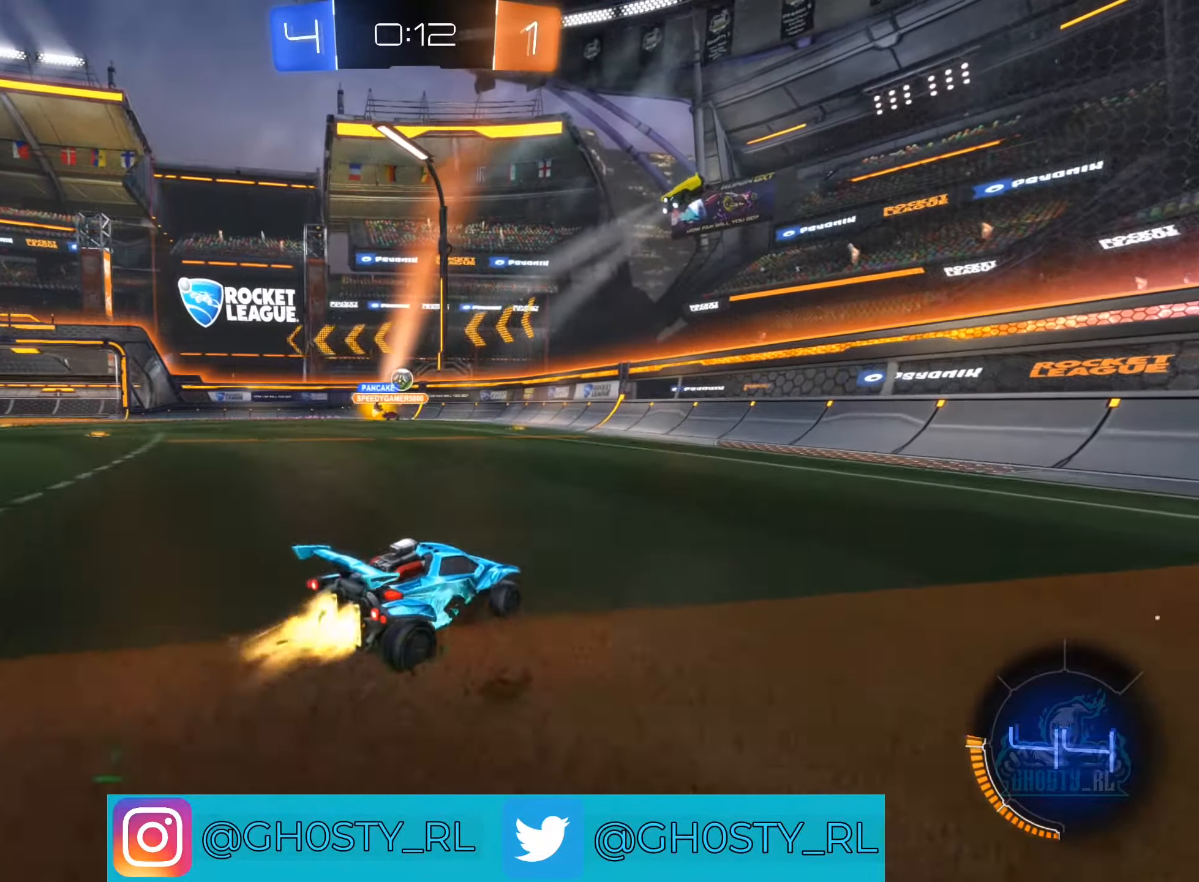
{"buttons": ["R2"], "left_stick": "center", "right_stick": "center", "events": [[383, "left_stick", "center"], [483, "B", "up"]]}
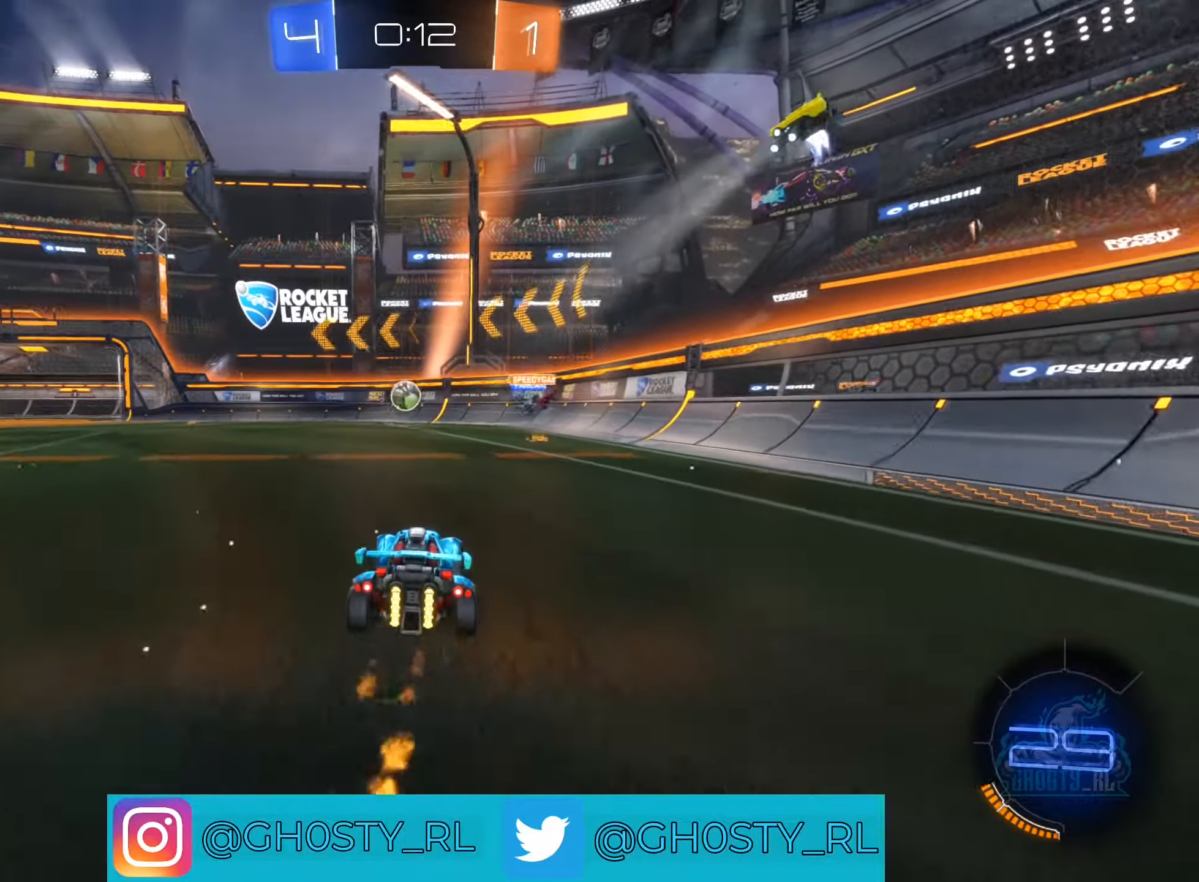
{"buttons": ["B", "R2"], "left_stick": "center", "right_stick": "center", "events": [[150, "B", "down"], [367, "left_stick", "left"], [467, "left_stick", "center"]]}
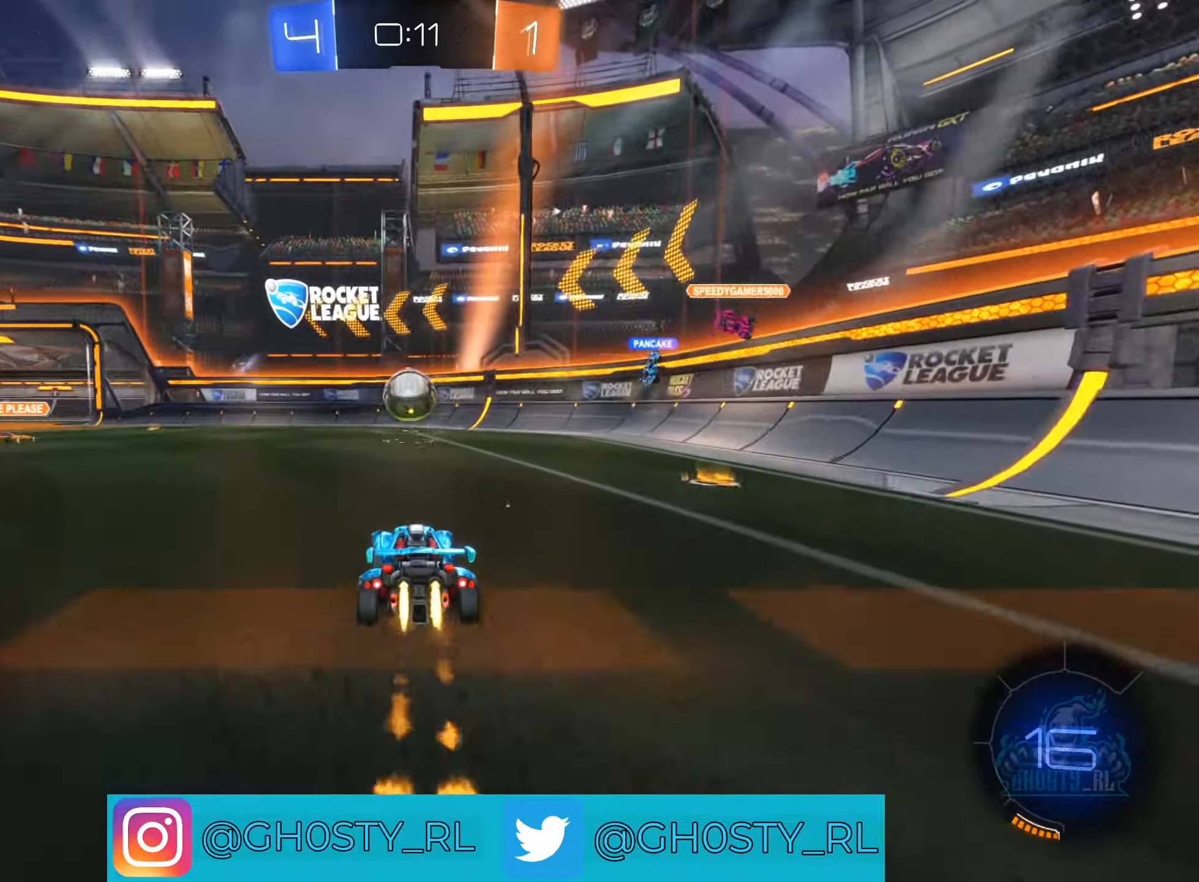
{"buttons": ["A", "B", "R2"], "left_stick": "up-left", "right_stick": "center", "events": [[83, "A", "down"], [117, "left_stick", "right"], [233, "A", "up"], [383, "left_stick", "up-left"], [467, "A", "down"]]}
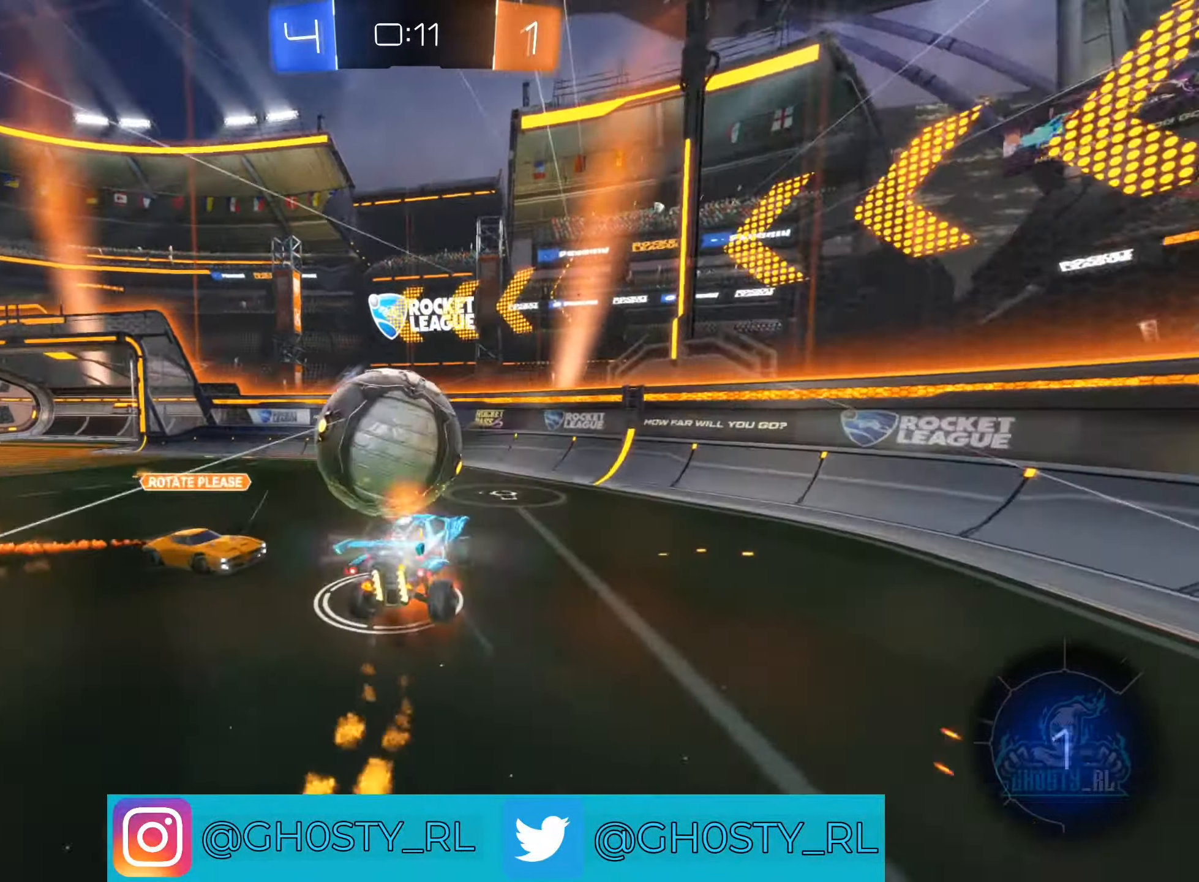
{"buttons": ["L1"], "left_stick": "left", "right_stick": "center", "events": [[83, "A", "up"], [133, "B", "up"], [200, "left_stick", "center"], [283, "left_stick", "left"], [333, "L1", "down"], [367, "R2", "up"]]}
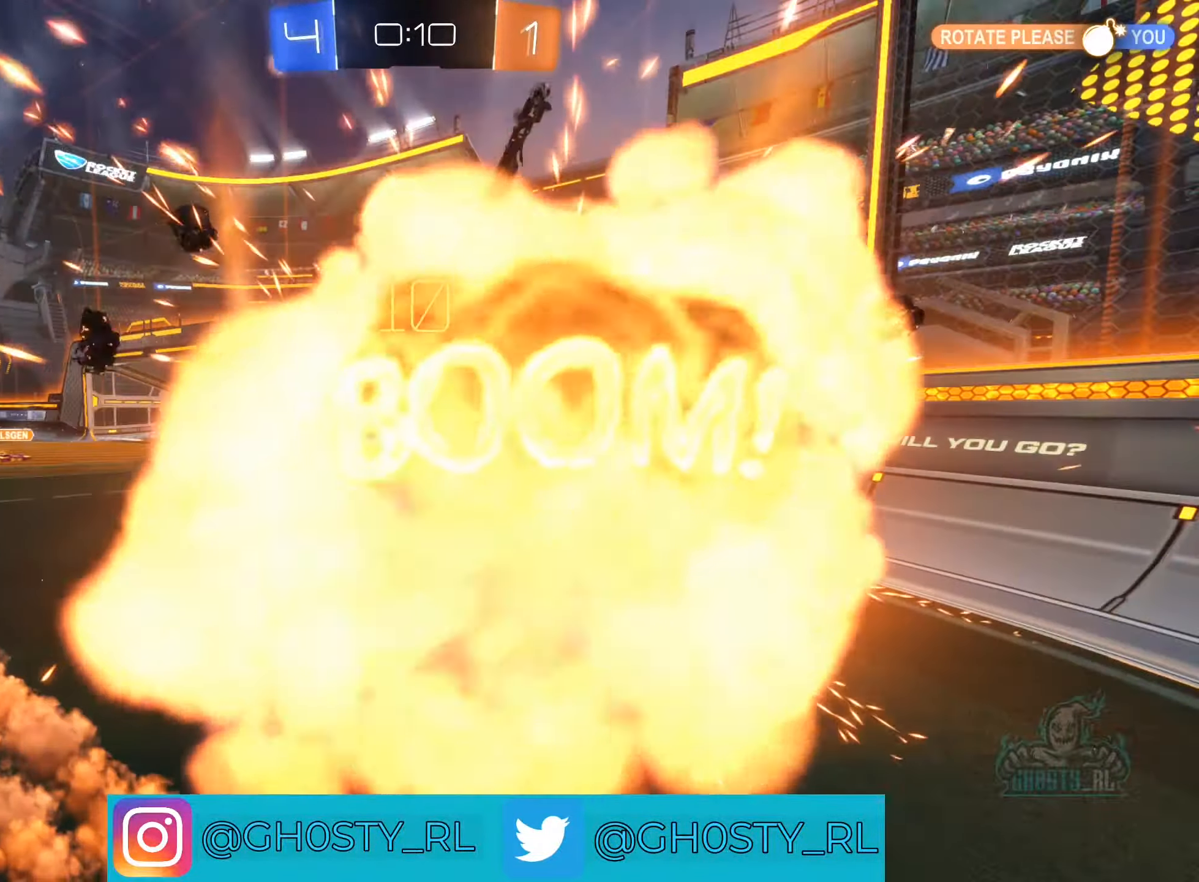
{"buttons": [], "left_stick": "center", "right_stick": "center", "events": [[267, "L1", "up"], [433, "left_stick", "center"]]}
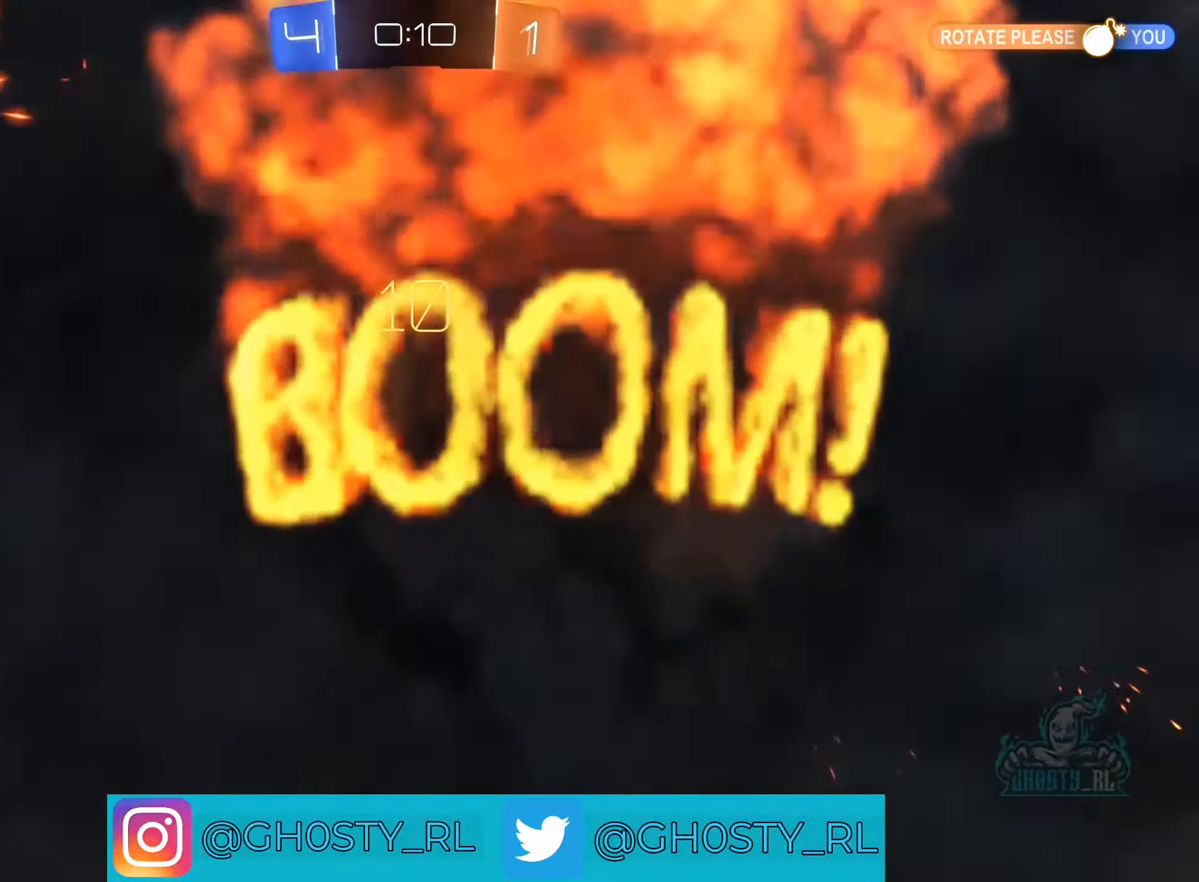
{"buttons": [], "left_stick": "center", "right_stick": "center", "events": []}
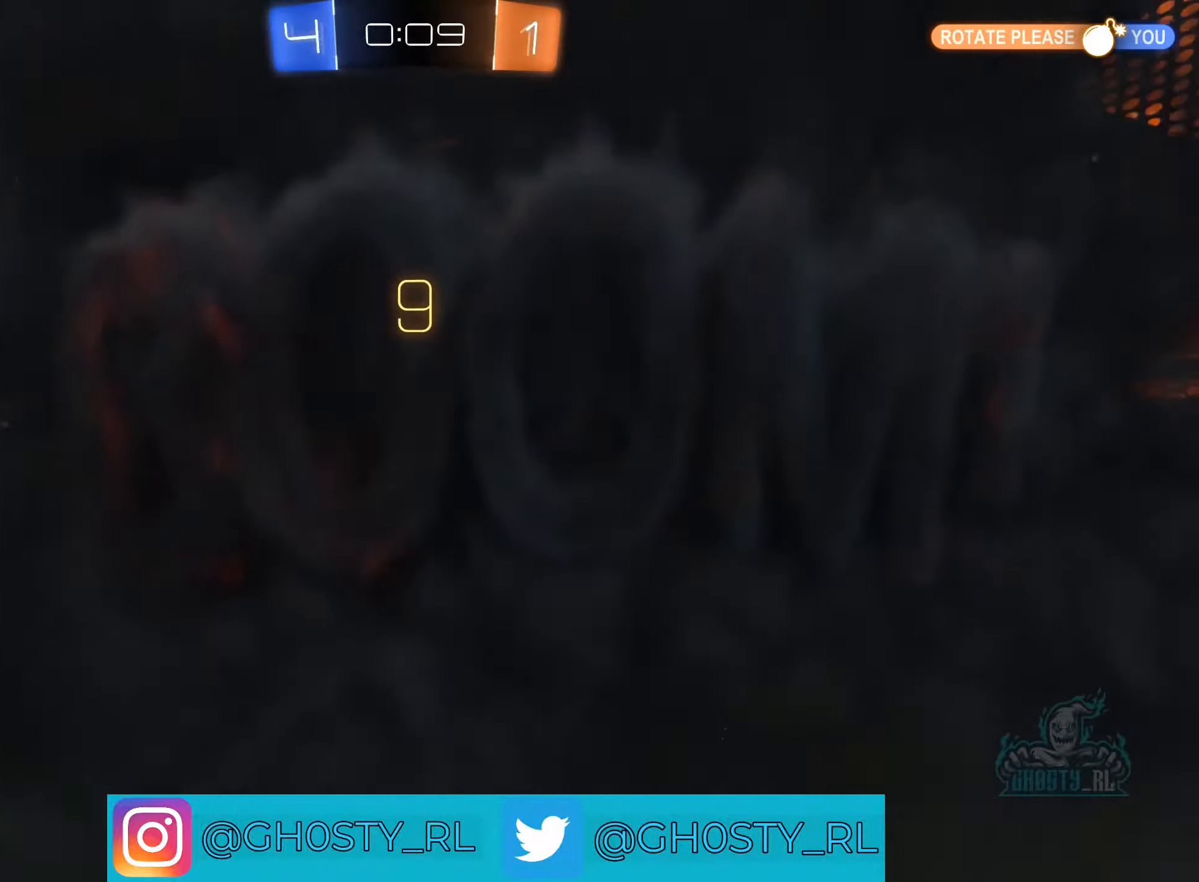
{"buttons": [], "left_stick": "center", "right_stick": "center", "events": []}
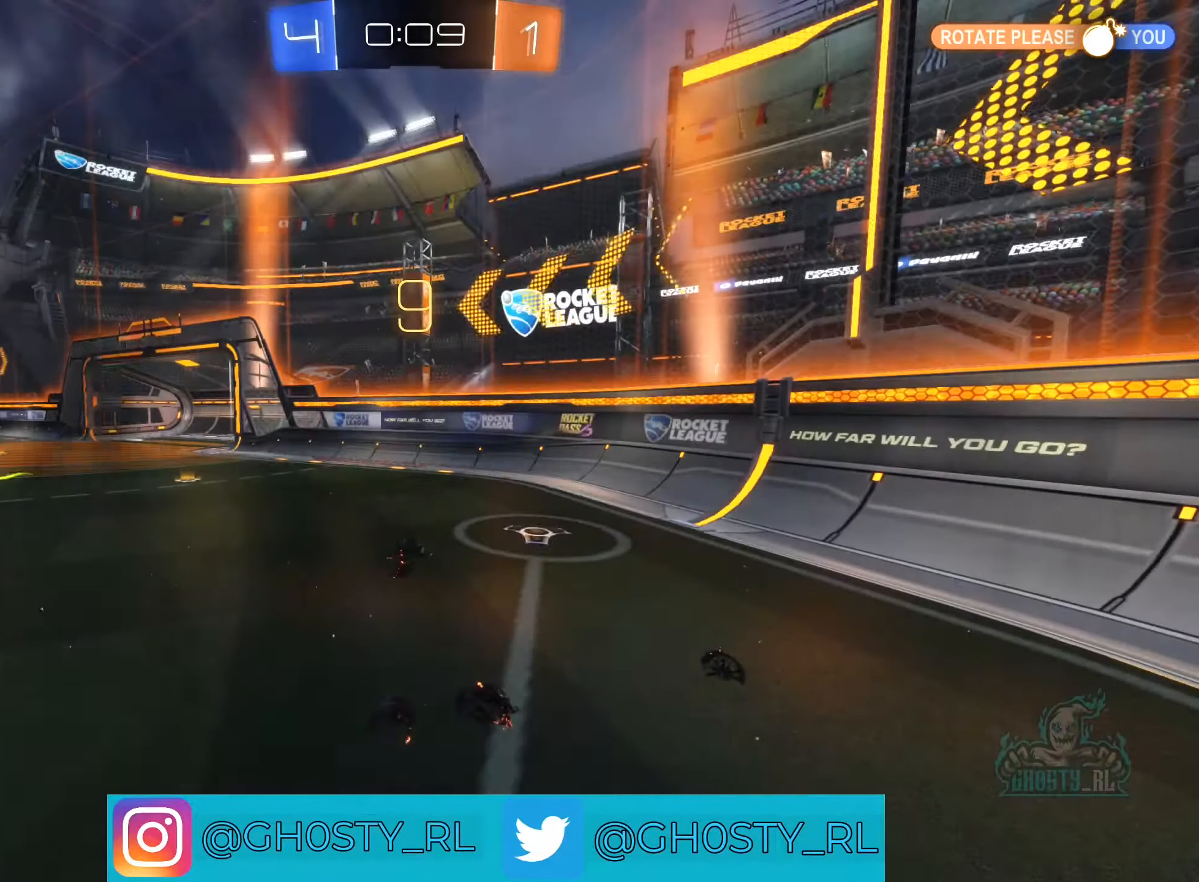
{"buttons": [], "left_stick": "center", "right_stick": "center", "events": []}
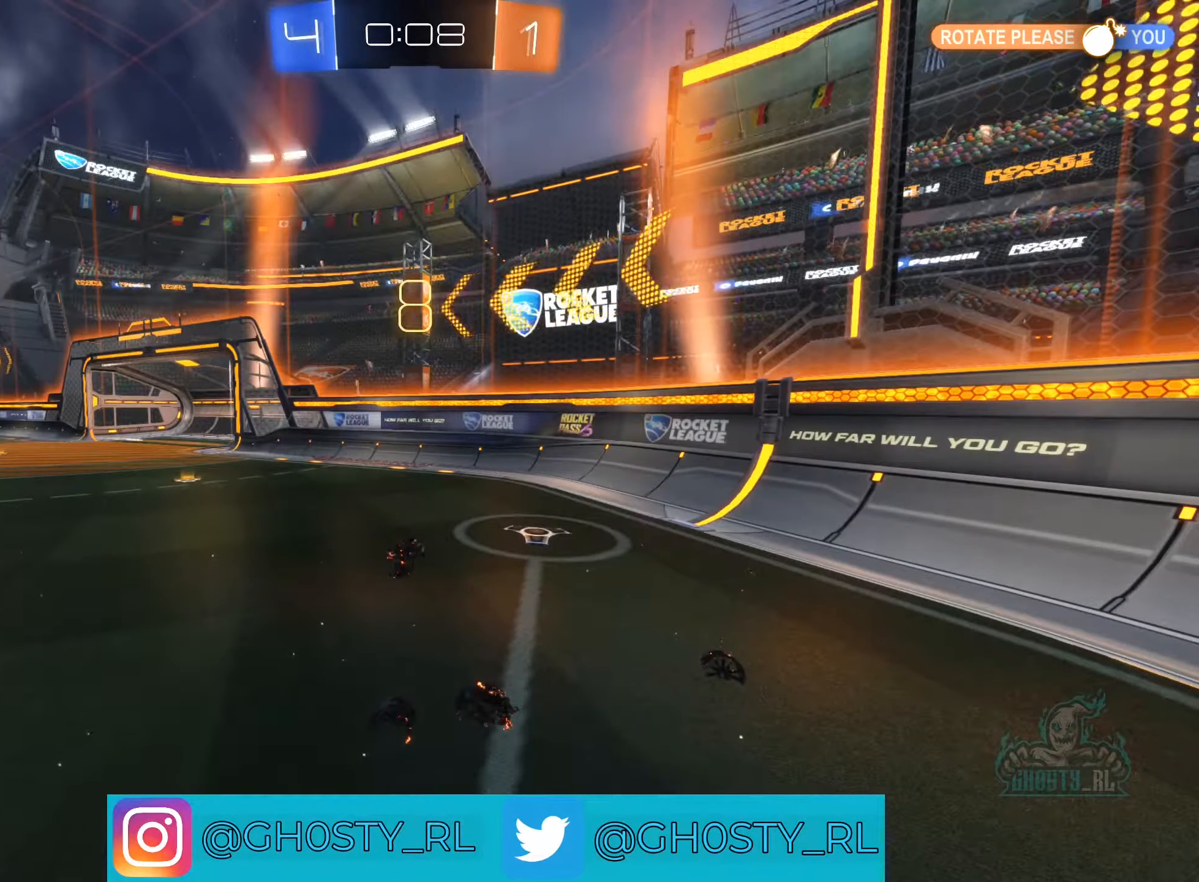
{"buttons": ["R2"], "left_stick": "center", "right_stick": "center", "events": [[400, "R2", "down"]]}
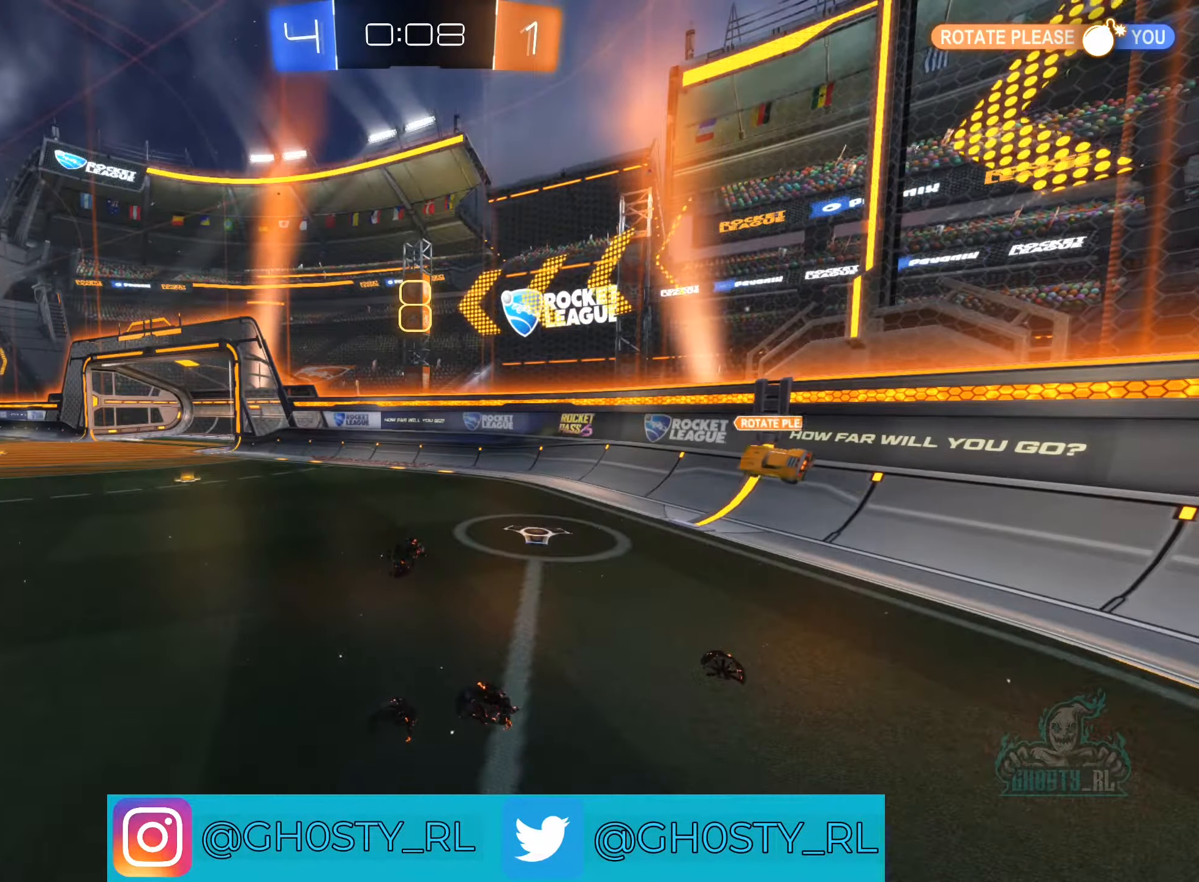
{"buttons": ["R2"], "left_stick": "center", "right_stick": "center", "events": []}
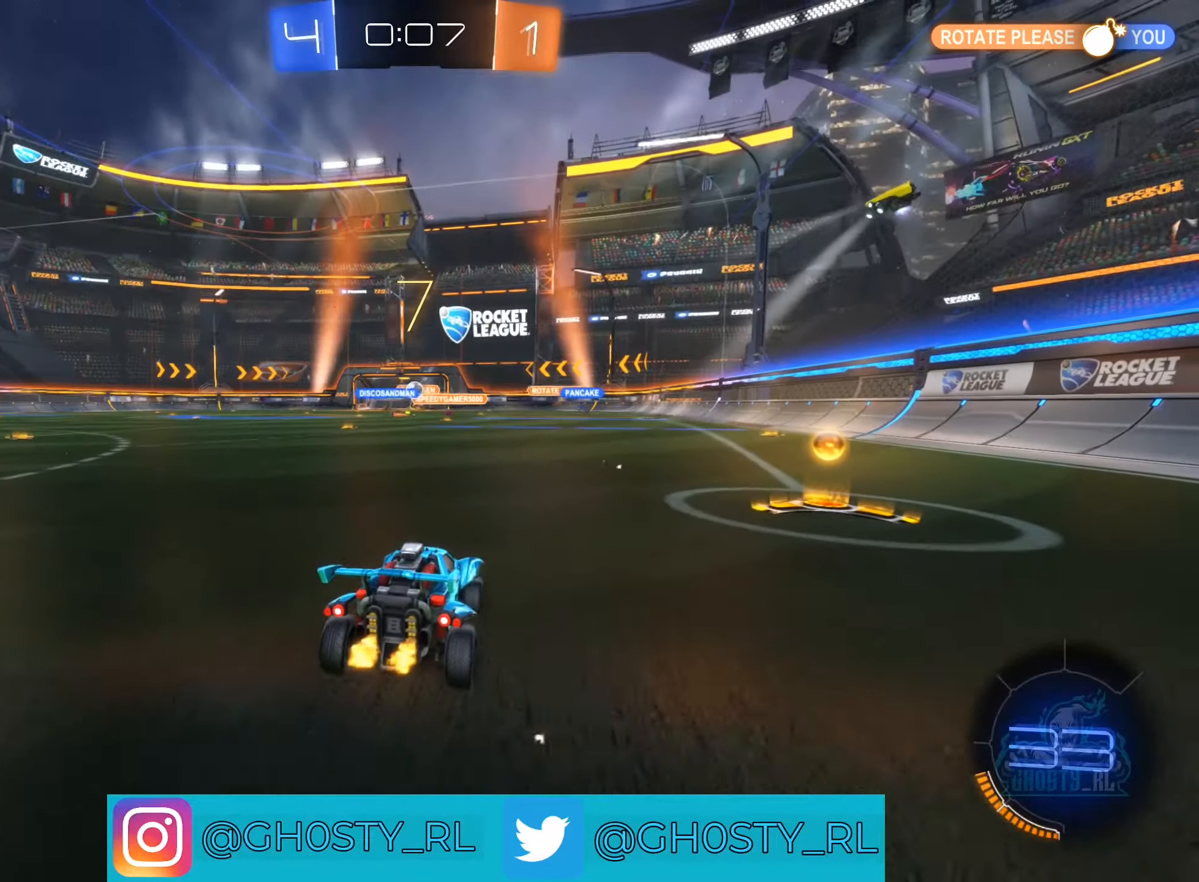
{"buttons": ["R2"], "left_stick": "left", "right_stick": "center", "events": [[34, "left_stick", "right"], [450, "left_stick", "left"]]}